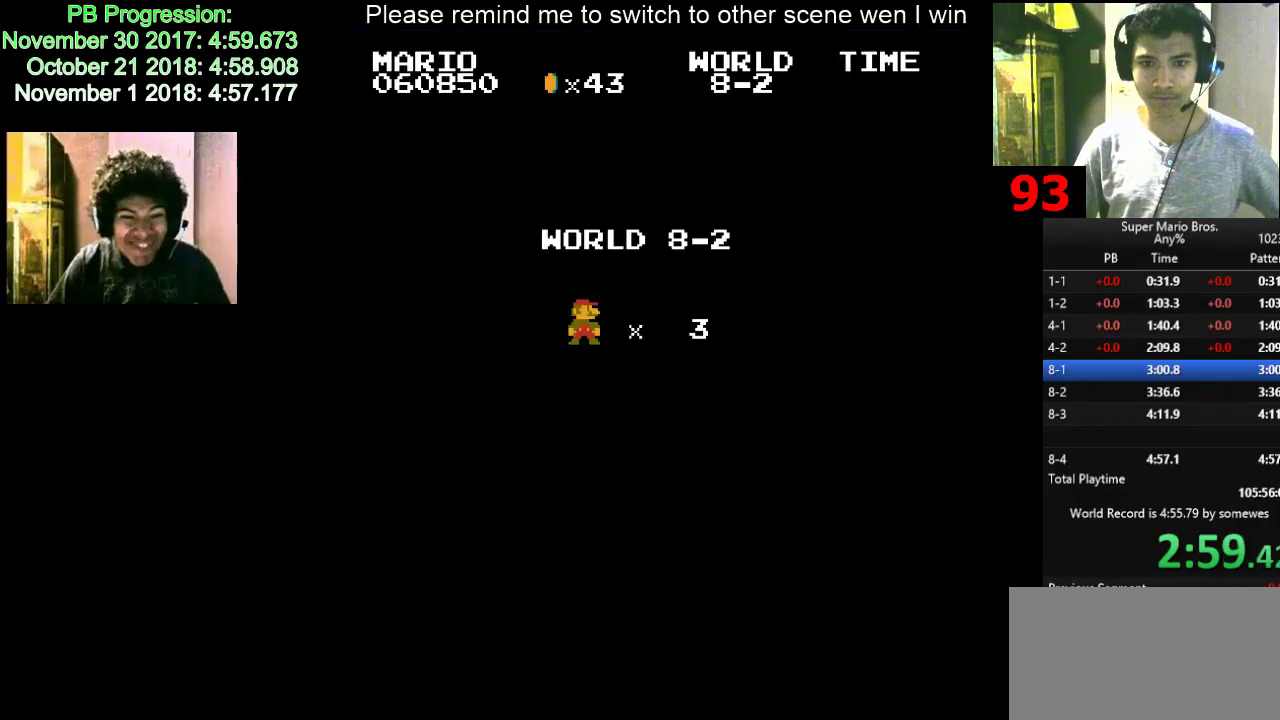
Gameplay with keyboard; each line is a JSON object with the keys held at the frame after it. "events" lists presses ("down") and releases ("up") of "d", "down", "f", "left", "right" and "up" between this image and that frame as [ms after this image, input, new state], when the widget could be followed in between. No other keys are recorded. Mouse input is not recorded.
{"keys": [], "events": [[167, "right", "down"], [183, "right", "up"], [200, "right", "down"], [217, "d", "down"], [267, "right", "up"], [317, "d", "up"], [367, "d", "down"], [383, "right", "down"], [417, "d", "up"], [417, "right", "up"], [433, "d", "down"], [467, "d", "up"]]}
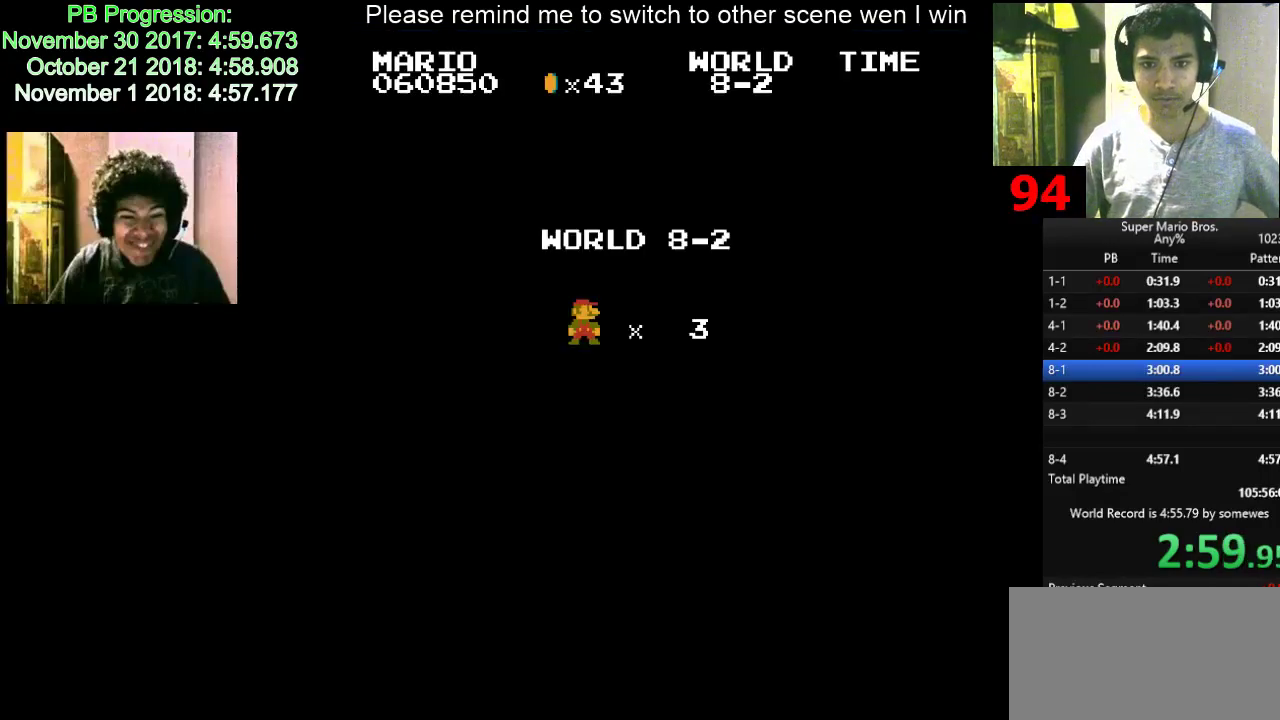
{"keys": ["d", "right"], "events": [[117, "right", "down"], [133, "right", "up"], [167, "d", "down"], [167, "right", "down"], [183, "d", "up"], [200, "d", "down"]]}
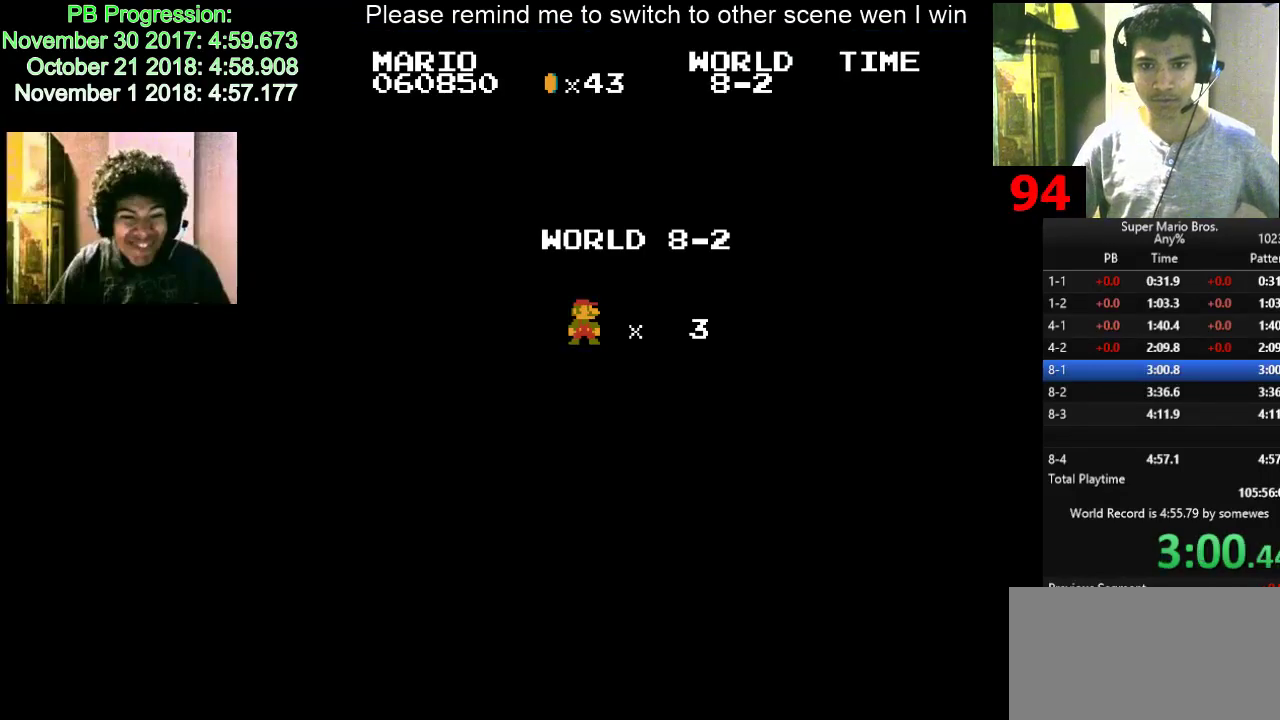
{"keys": ["d", "right"], "events": []}
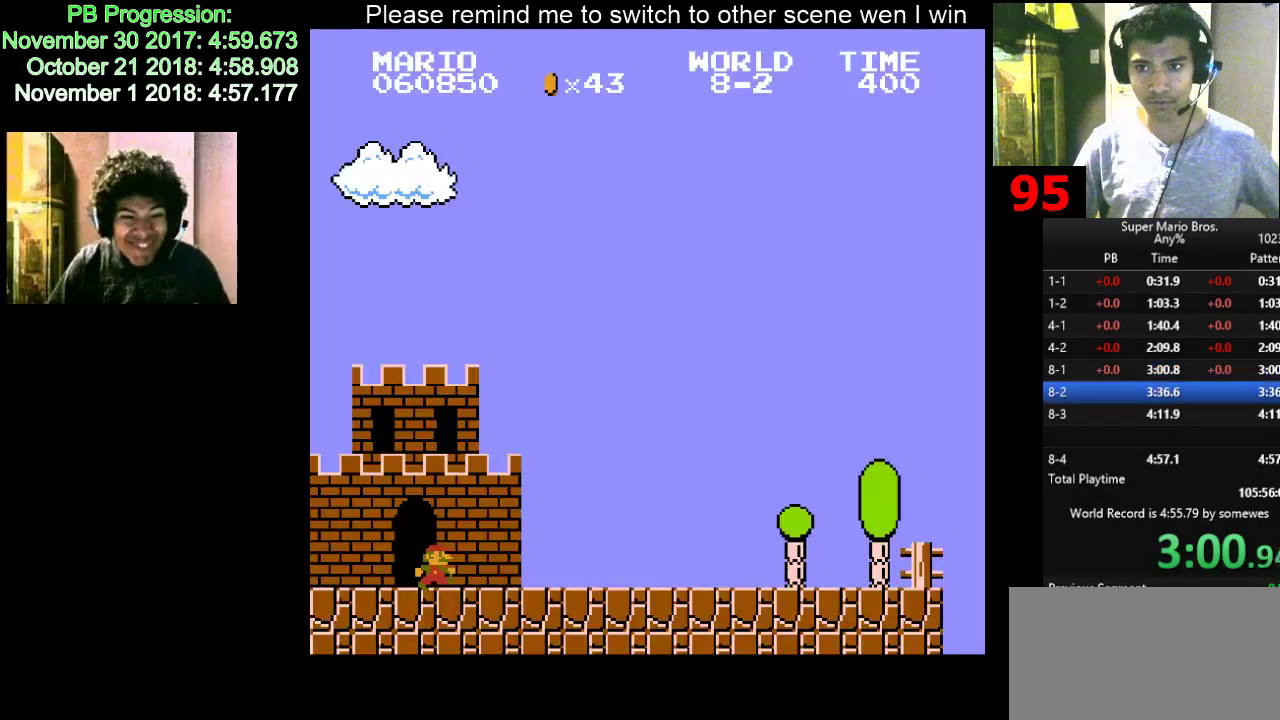
{"keys": ["d", "right"], "events": []}
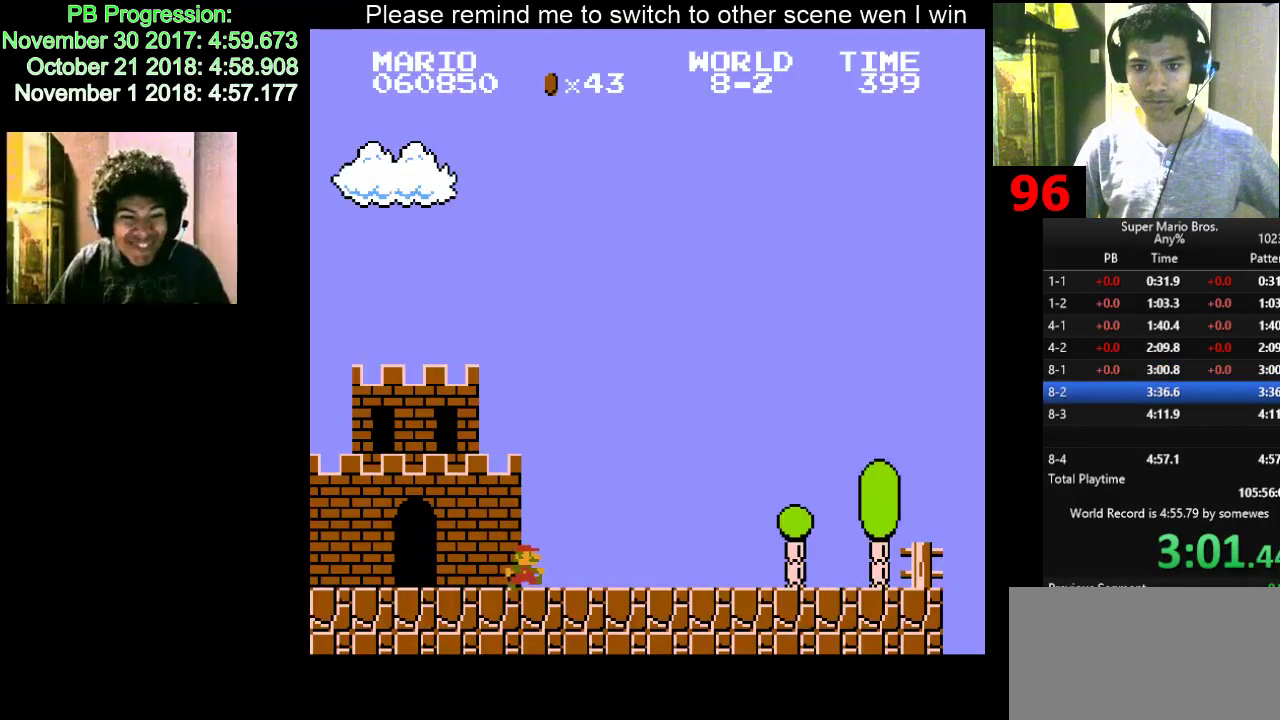
{"keys": ["d", "right"], "events": []}
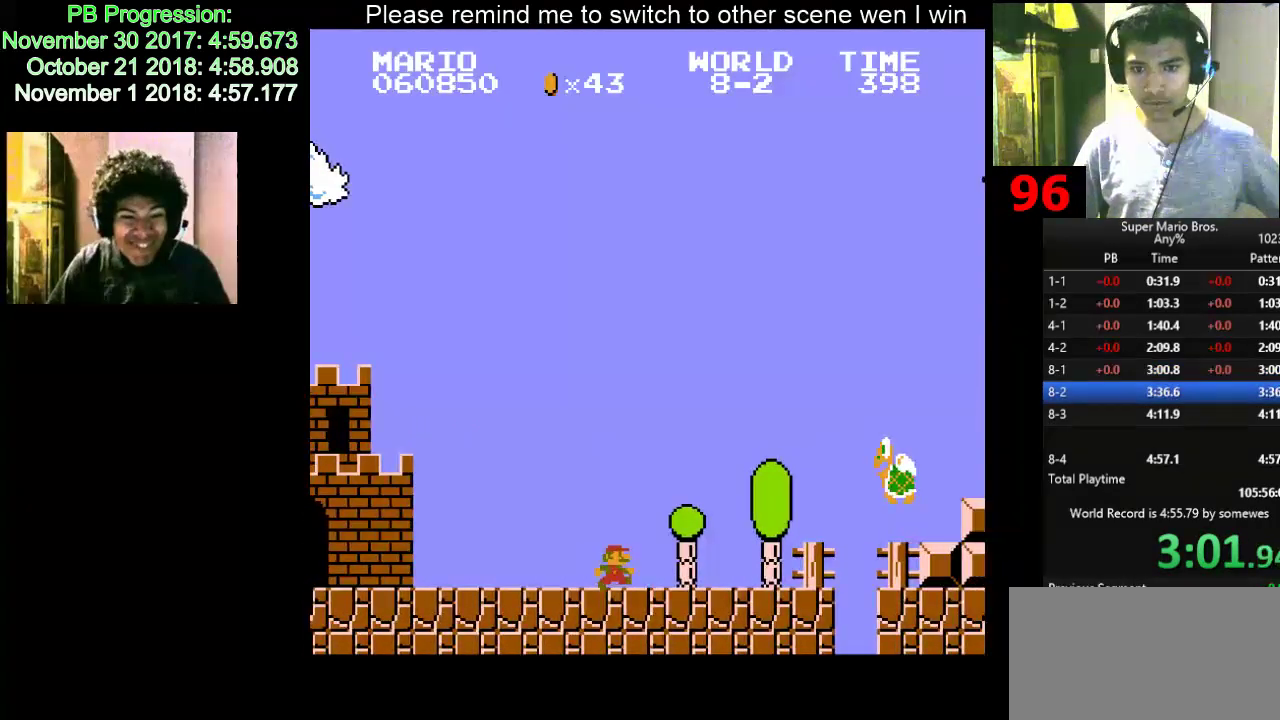
{"keys": ["d", "f", "right"], "events": [[167, "f", "down"], [183, "f", "up"], [217, "f", "down"]]}
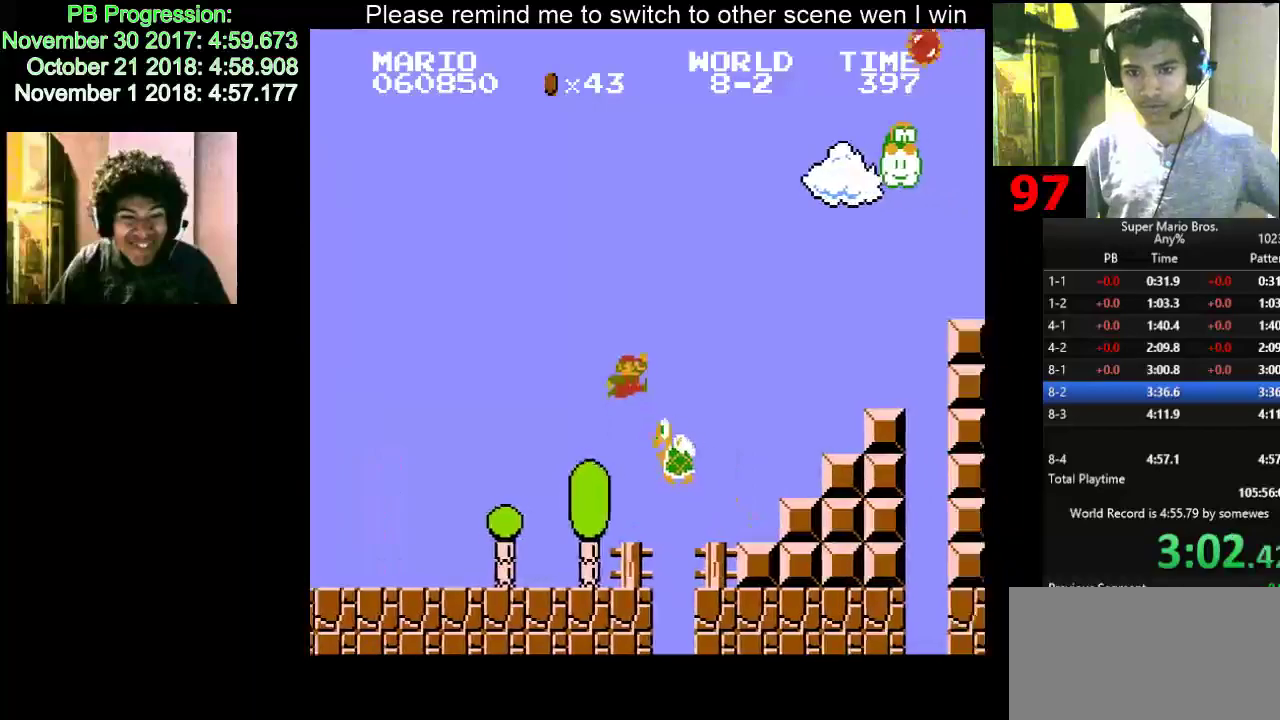
{"keys": ["d", "f", "right"], "events": [[67, "f", "up"], [83, "f", "down"], [100, "f", "up"], [417, "f", "down"]]}
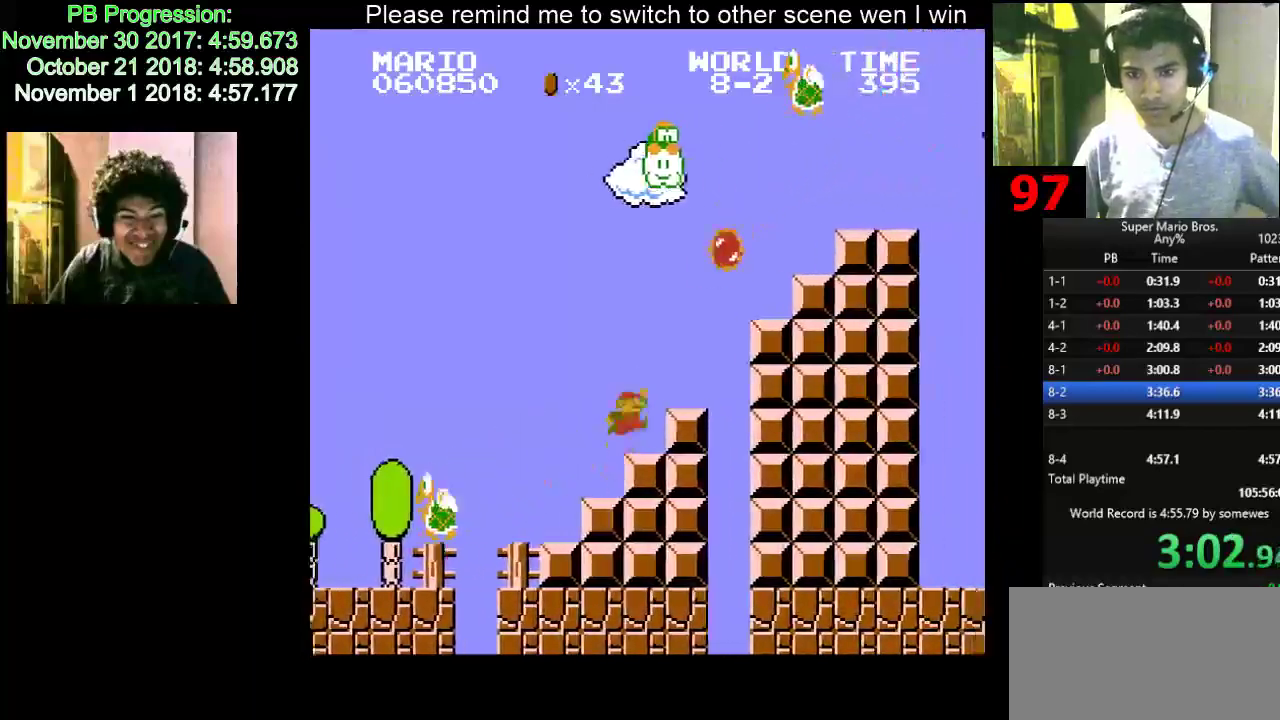
{"keys": ["d", "right"], "events": [[317, "f", "up"], [333, "f", "down"], [350, "f", "up"], [417, "f", "down"], [467, "f", "up"]]}
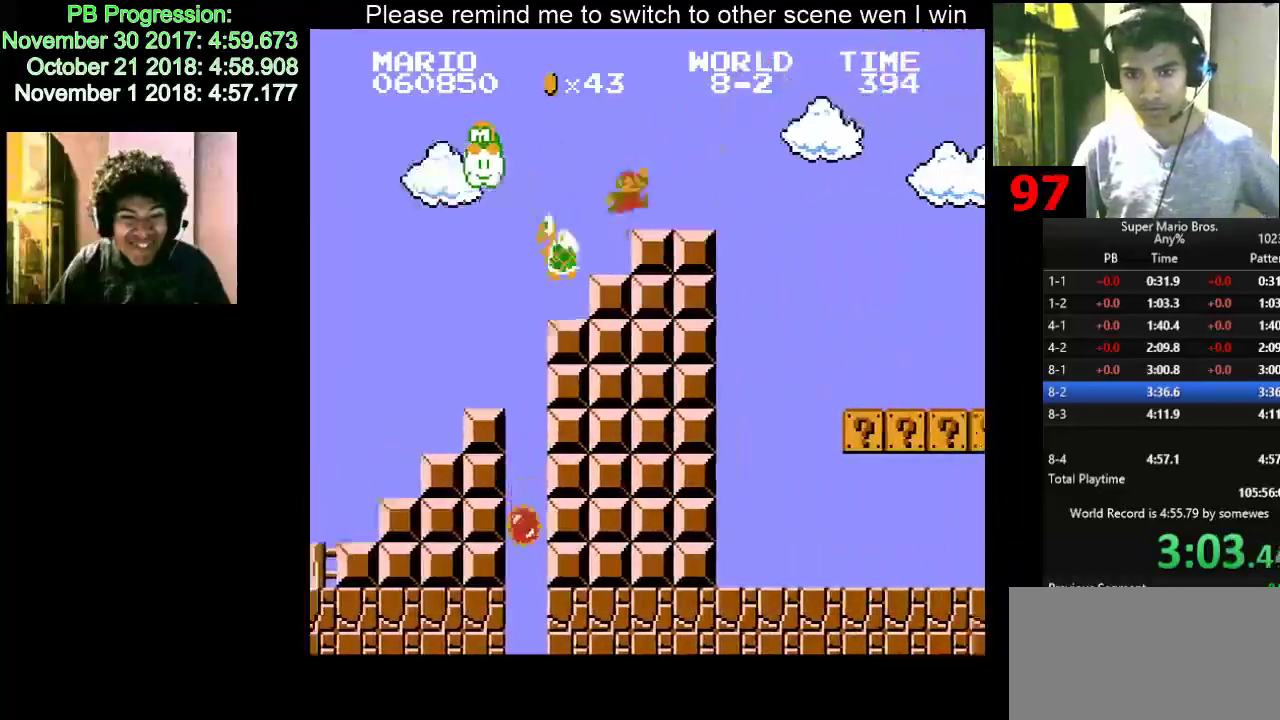
{"keys": ["d", "f", "right"], "events": [[217, "f", "down"], [233, "f", "up"], [267, "f", "down"]]}
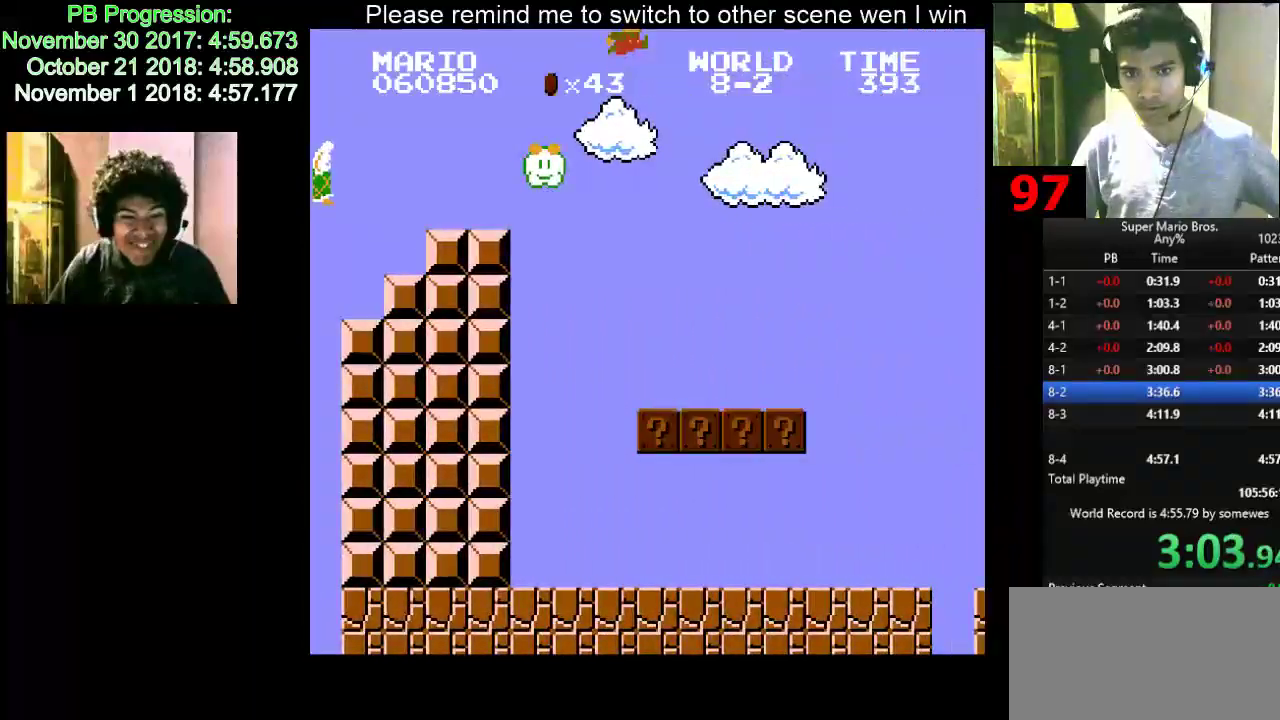
{"keys": ["d", "f", "right"], "events": []}
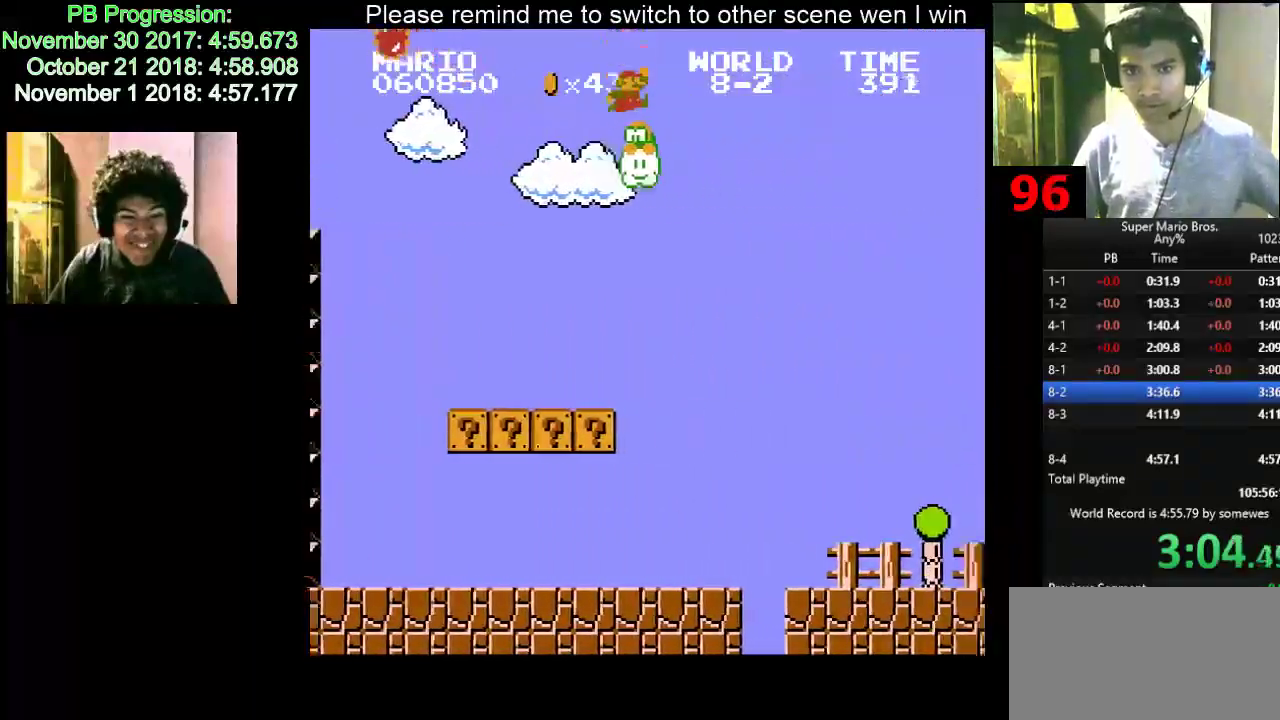
{"keys": ["d", "right"], "events": [[67, "f", "up"], [83, "f", "down"], [117, "f", "up"]]}
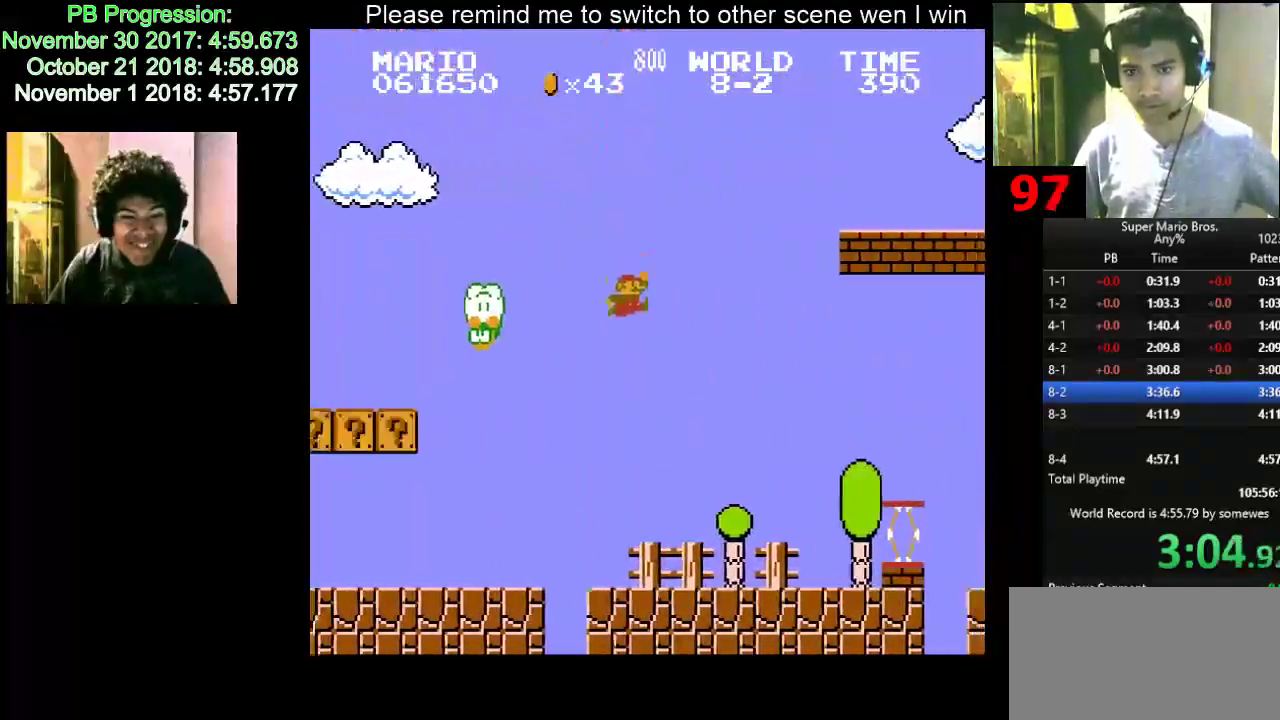
{"keys": ["d", "f", "right"], "events": [[483, "f", "down"]]}
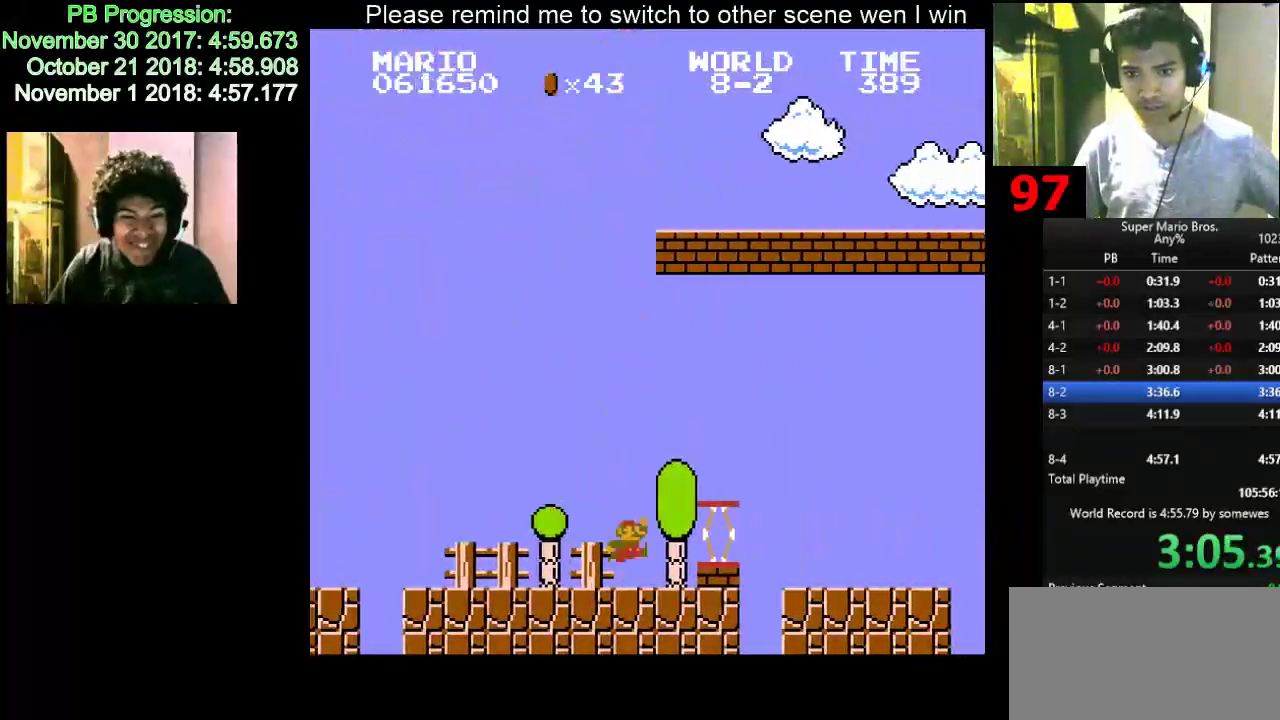
{"keys": ["d", "right"], "events": [[233, "f", "up"]]}
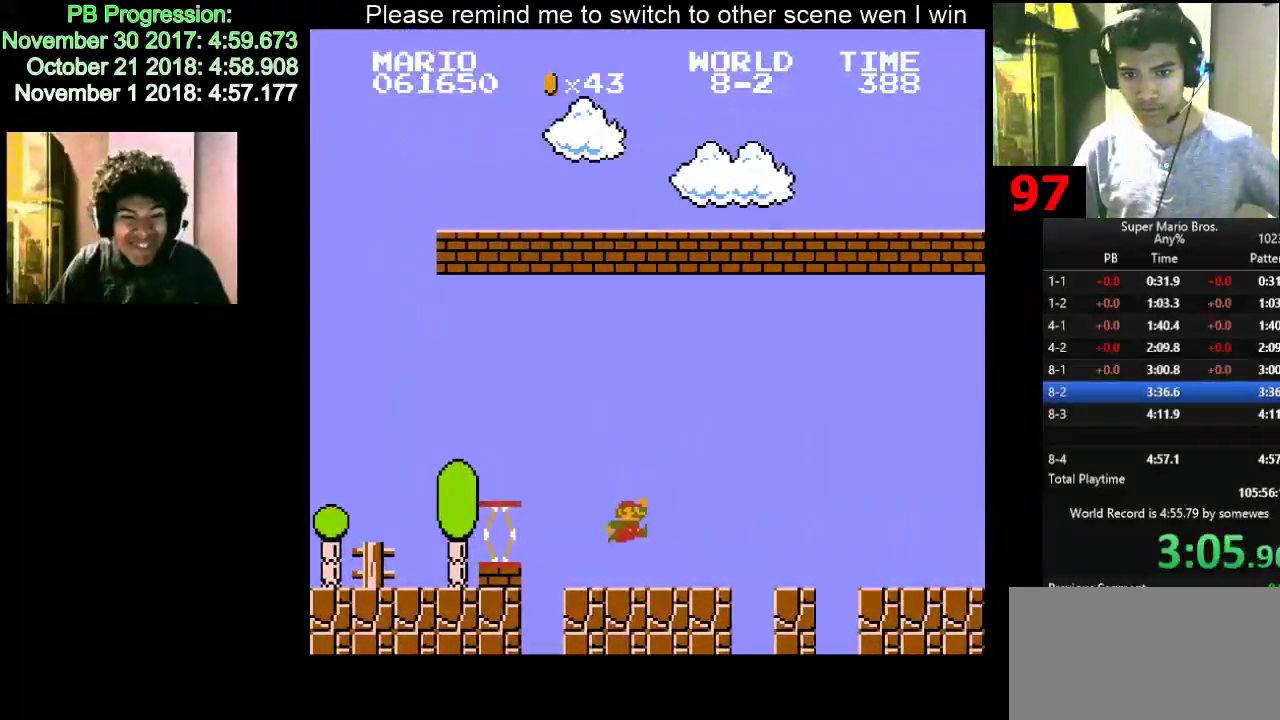
{"keys": ["d", "f", "right"], "events": [[217, "f", "down"], [233, "f", "up"], [250, "f", "down"]]}
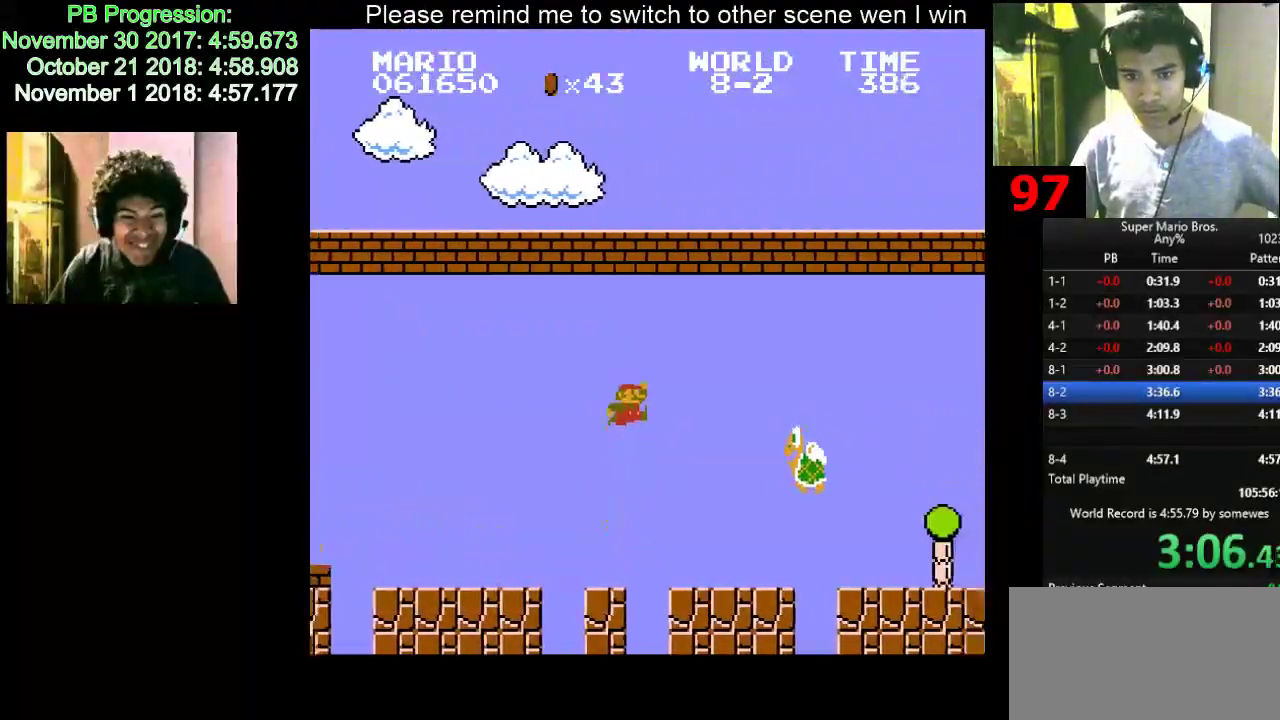
{"keys": ["d", "f", "right"], "events": []}
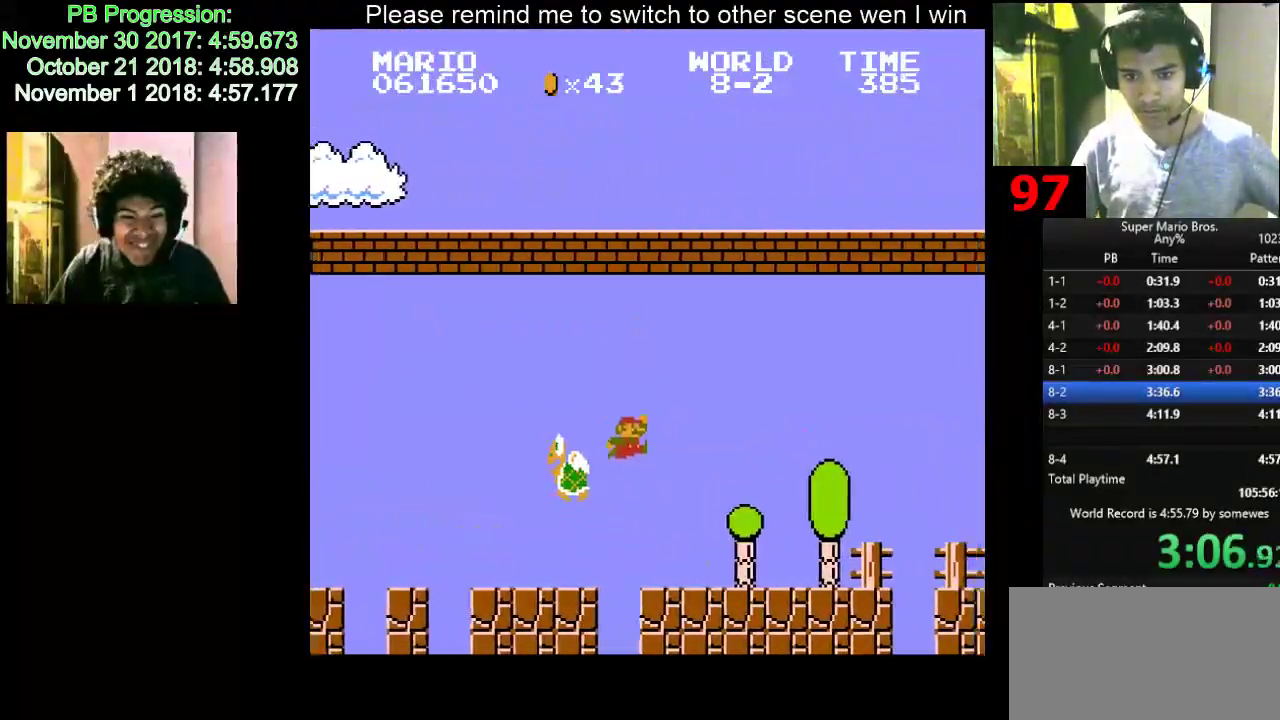
{"keys": ["d", "right"], "events": [[17, "f", "up"], [33, "f", "down"], [50, "f", "up"], [467, "f", "down"], [483, "f", "up"]]}
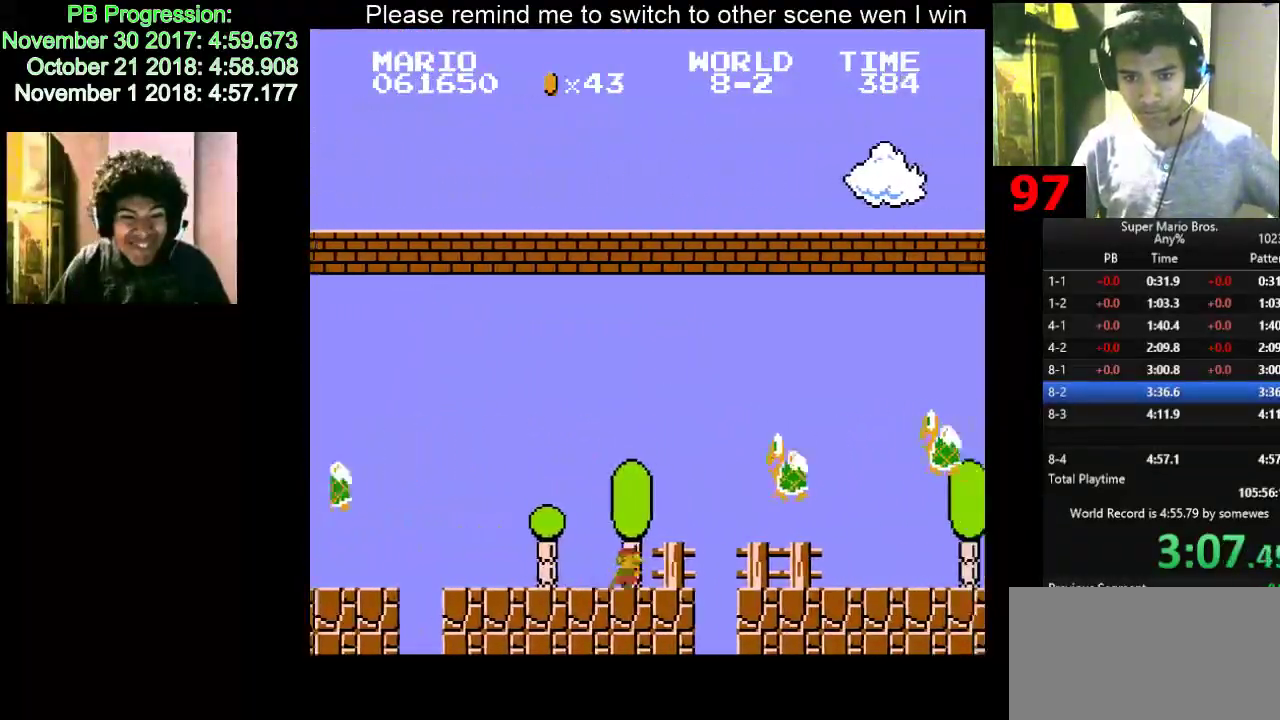
{"keys": ["d", "f", "right"], "events": [[17, "f", "down"]]}
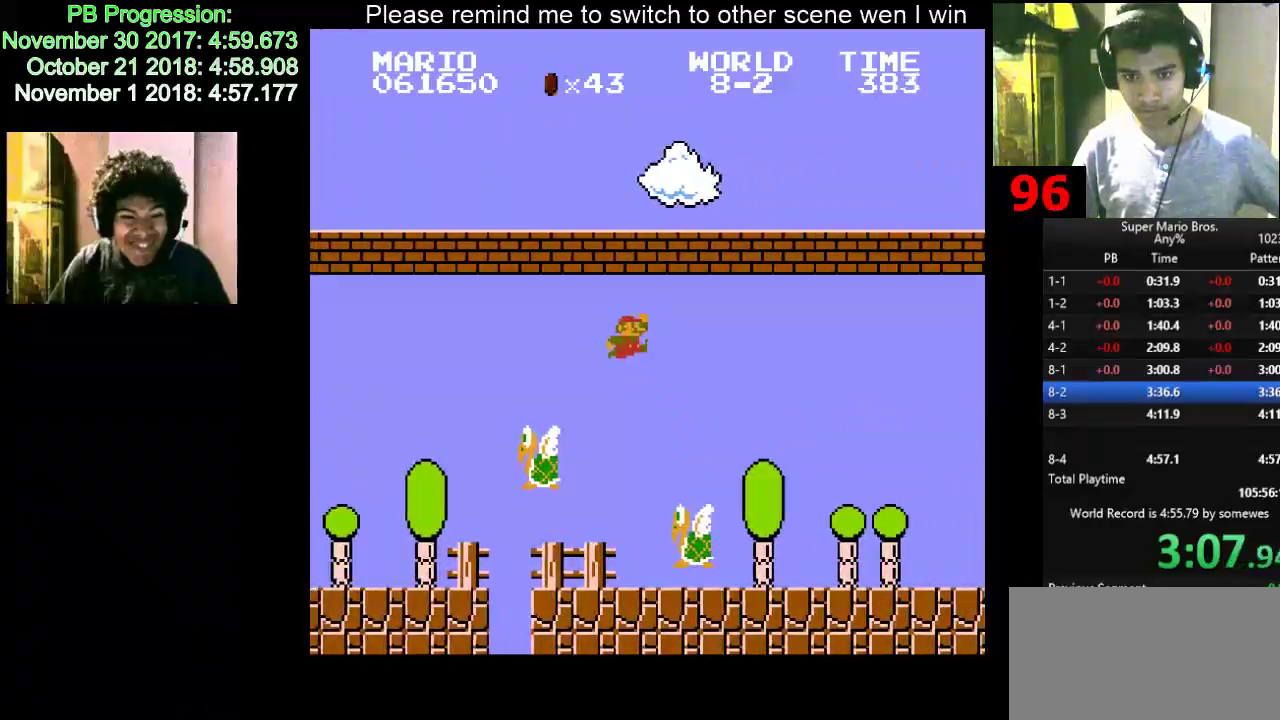
{"keys": ["d", "right"], "events": [[167, "f", "up"], [183, "f", "down"], [217, "f", "up"]]}
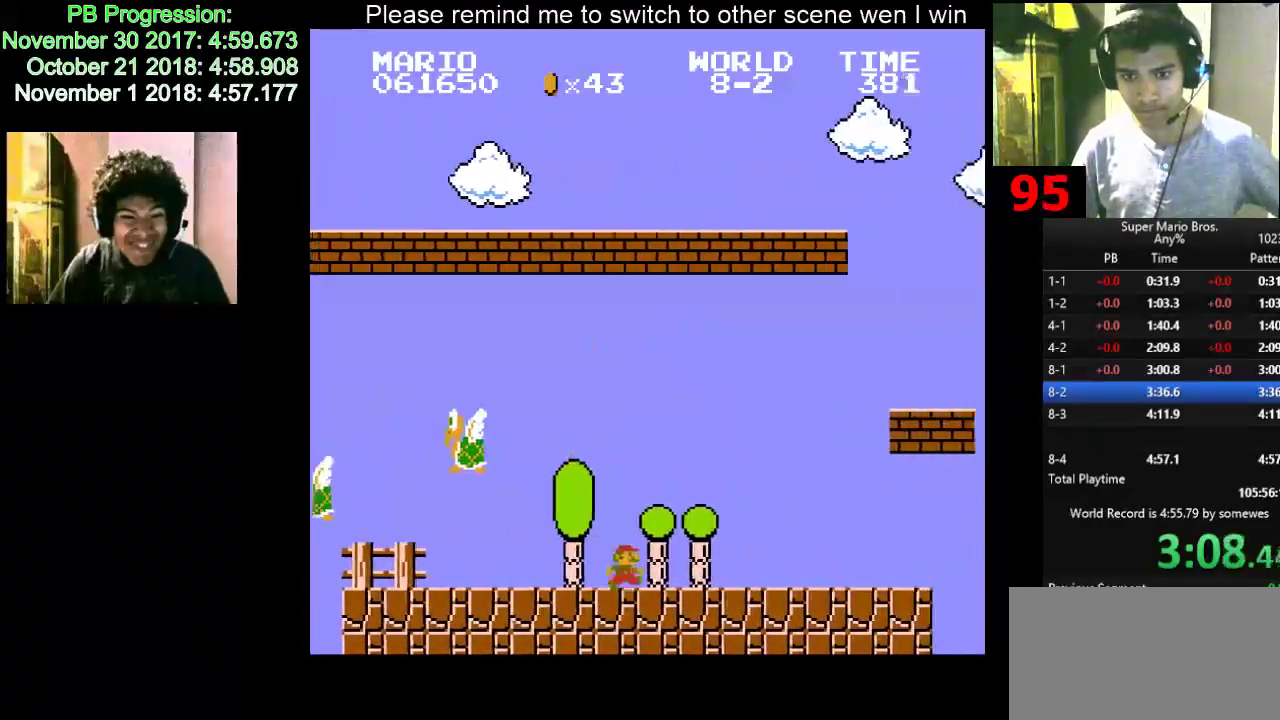
{"keys": ["d", "f", "right"], "events": [[167, "f", "down"]]}
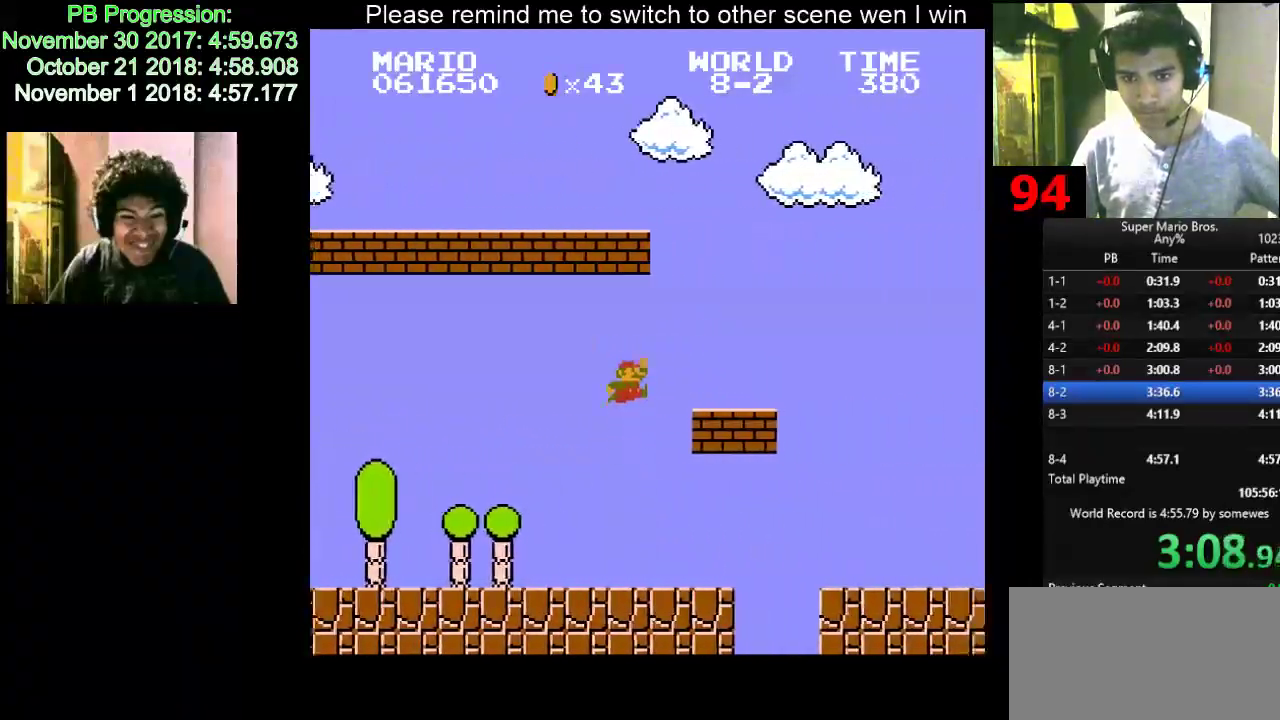
{"keys": ["d", "f", "right"], "events": [[17, "f", "up"], [33, "f", "down"], [67, "f", "up"], [267, "f", "down"], [283, "f", "up"], [300, "f", "down"]]}
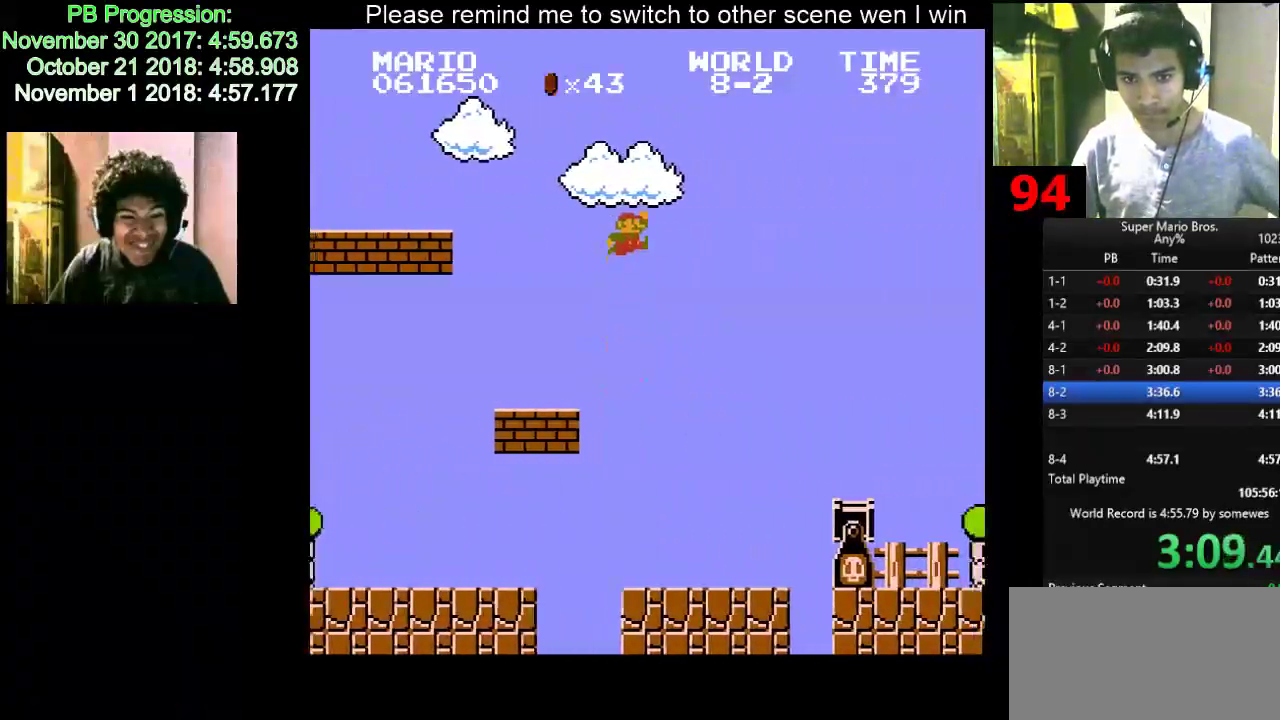
{"keys": ["d", "right"], "events": [[17, "f", "up"]]}
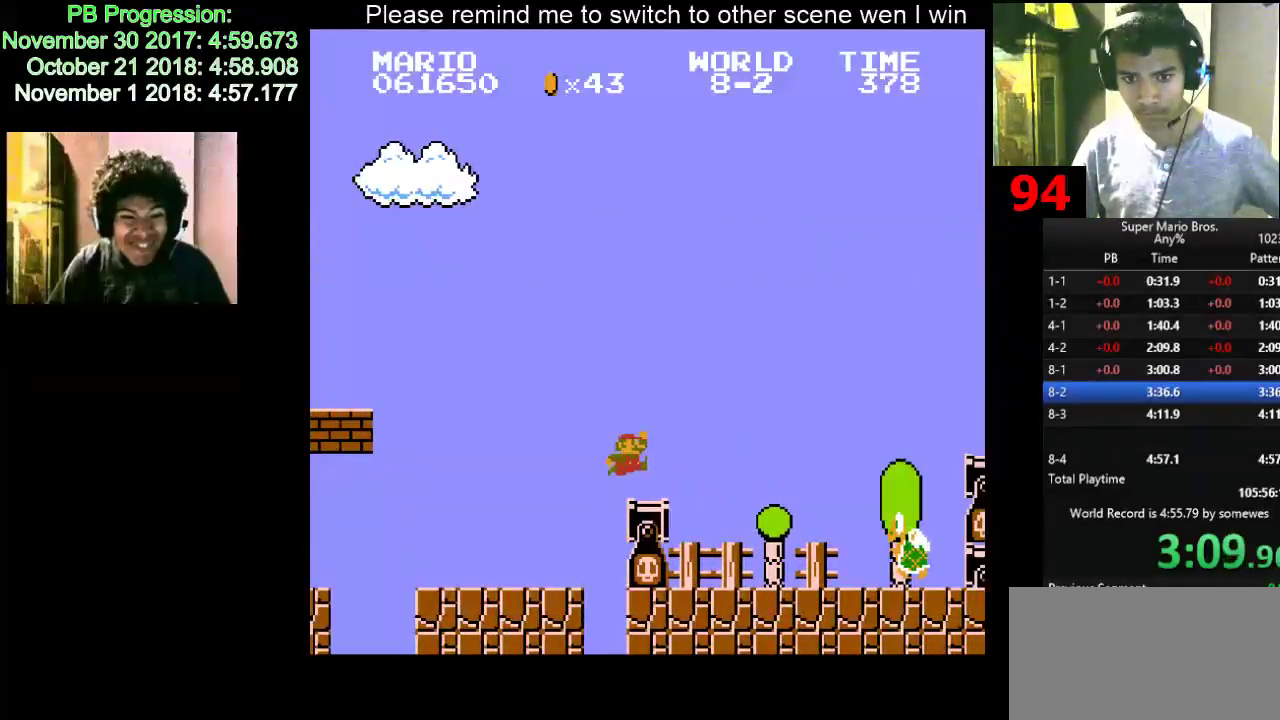
{"keys": ["d", "f", "right"], "events": [[67, "f", "down"], [83, "f", "up"], [100, "f", "down"]]}
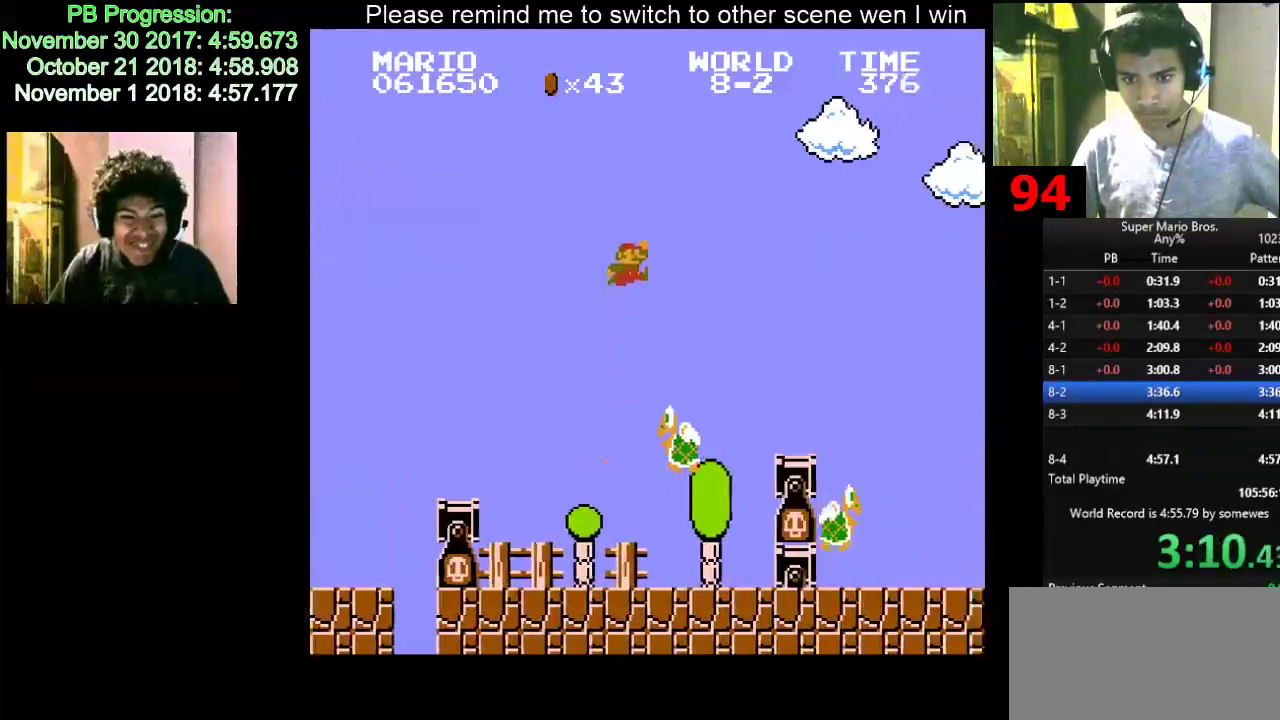
{"keys": ["d", "f", "right"], "events": [[17, "f", "up"], [33, "f", "down"], [67, "f", "up"], [417, "f", "down"]]}
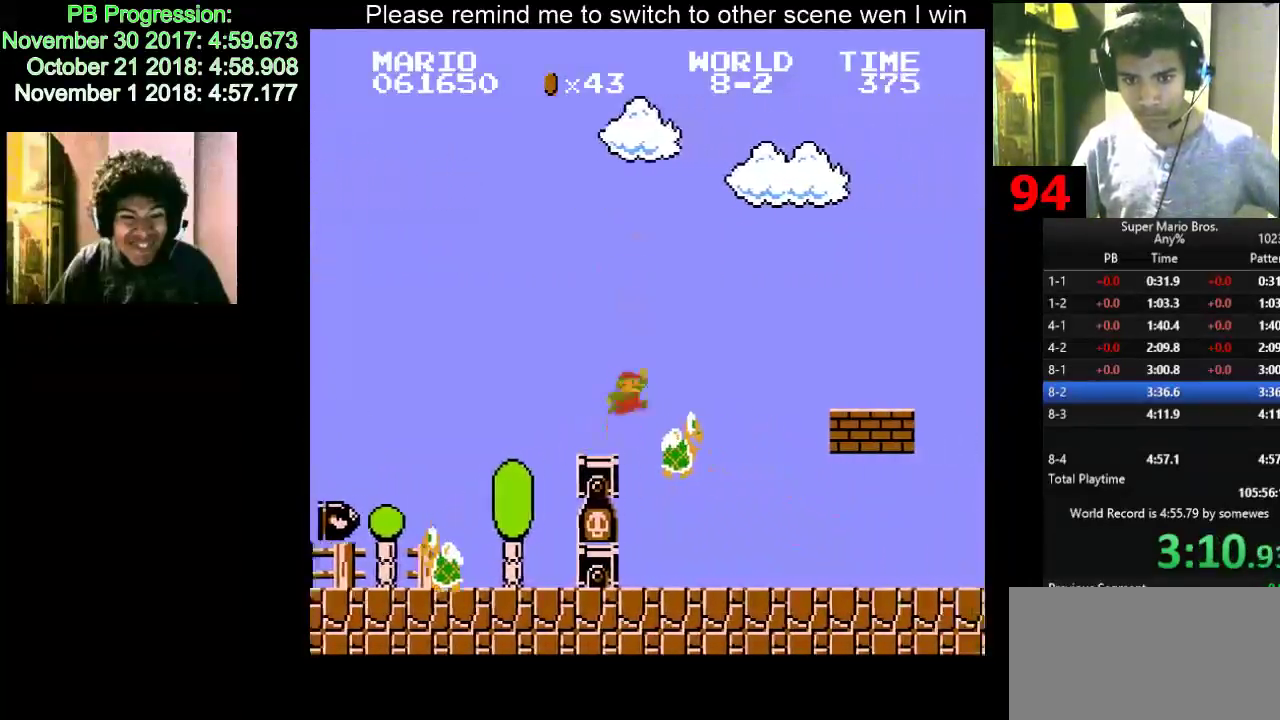
{"keys": ["d", "right"], "events": [[167, "f", "up"], [183, "f", "down"], [217, "f", "up"]]}
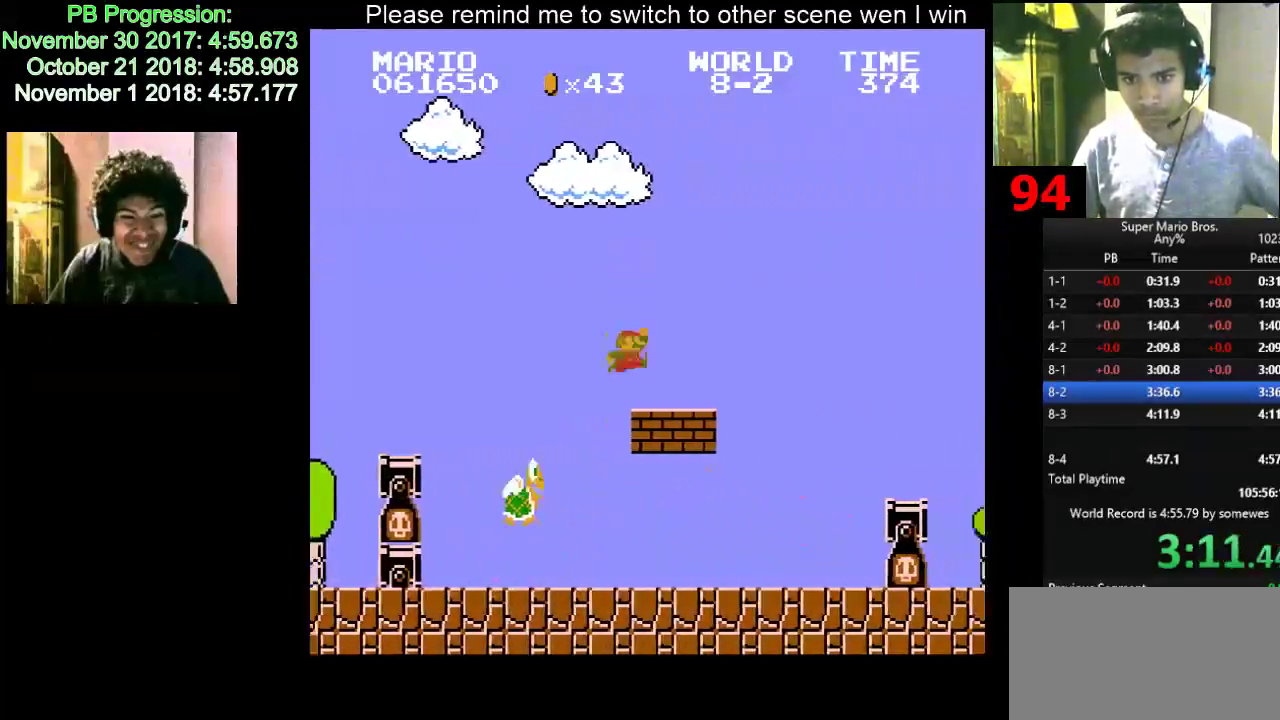
{"keys": ["d", "right"], "events": [[117, "f", "down"], [133, "f", "up"], [150, "f", "down"], [167, "f", "up"]]}
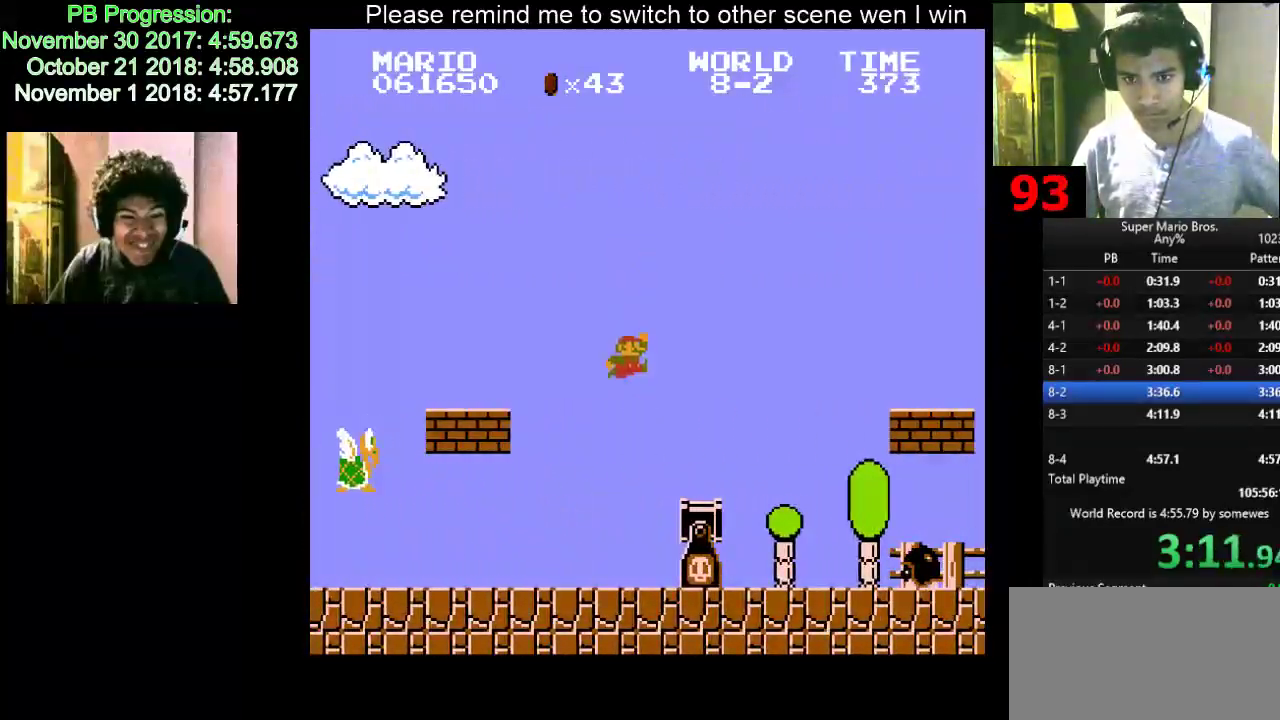
{"keys": ["d", "f", "right"], "events": [[217, "f", "down"], [233, "f", "up"], [250, "f", "down"]]}
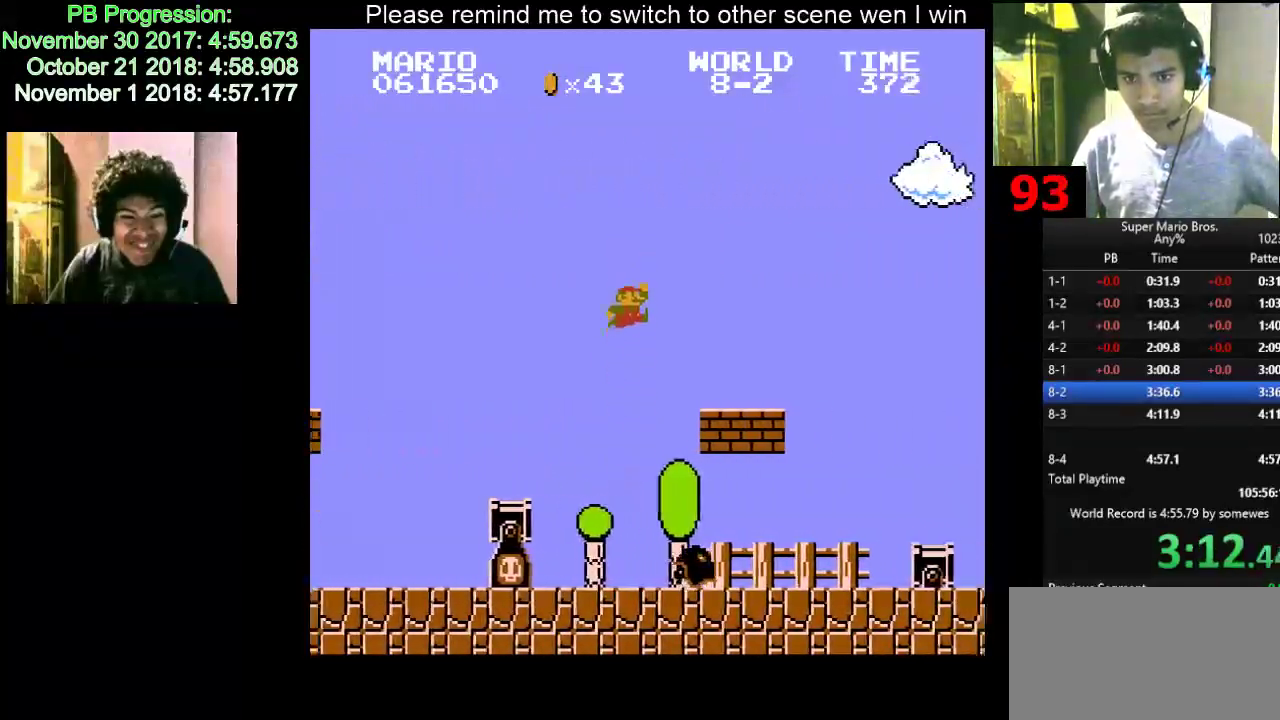
{"keys": ["d", "f", "right"], "events": [[17, "f", "up"], [317, "f", "down"], [333, "f", "up"], [367, "f", "down"]]}
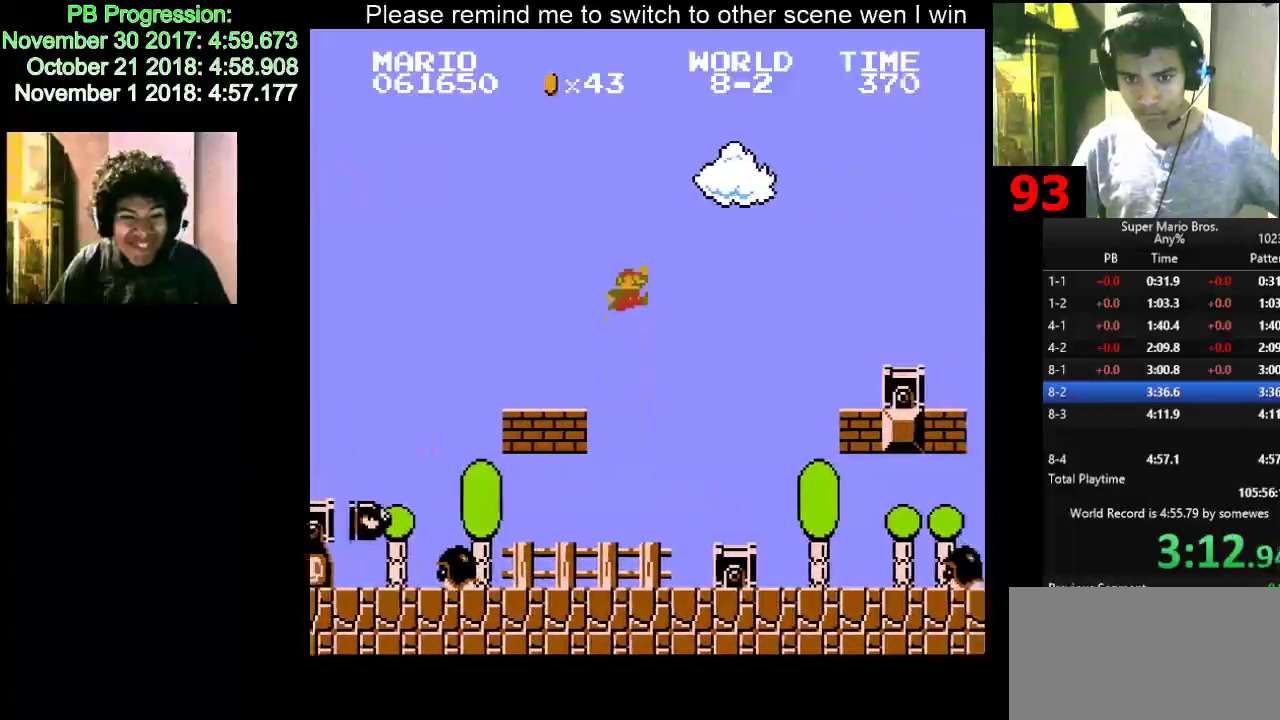
{"keys": ["d", "right"], "events": [[267, "f", "up"]]}